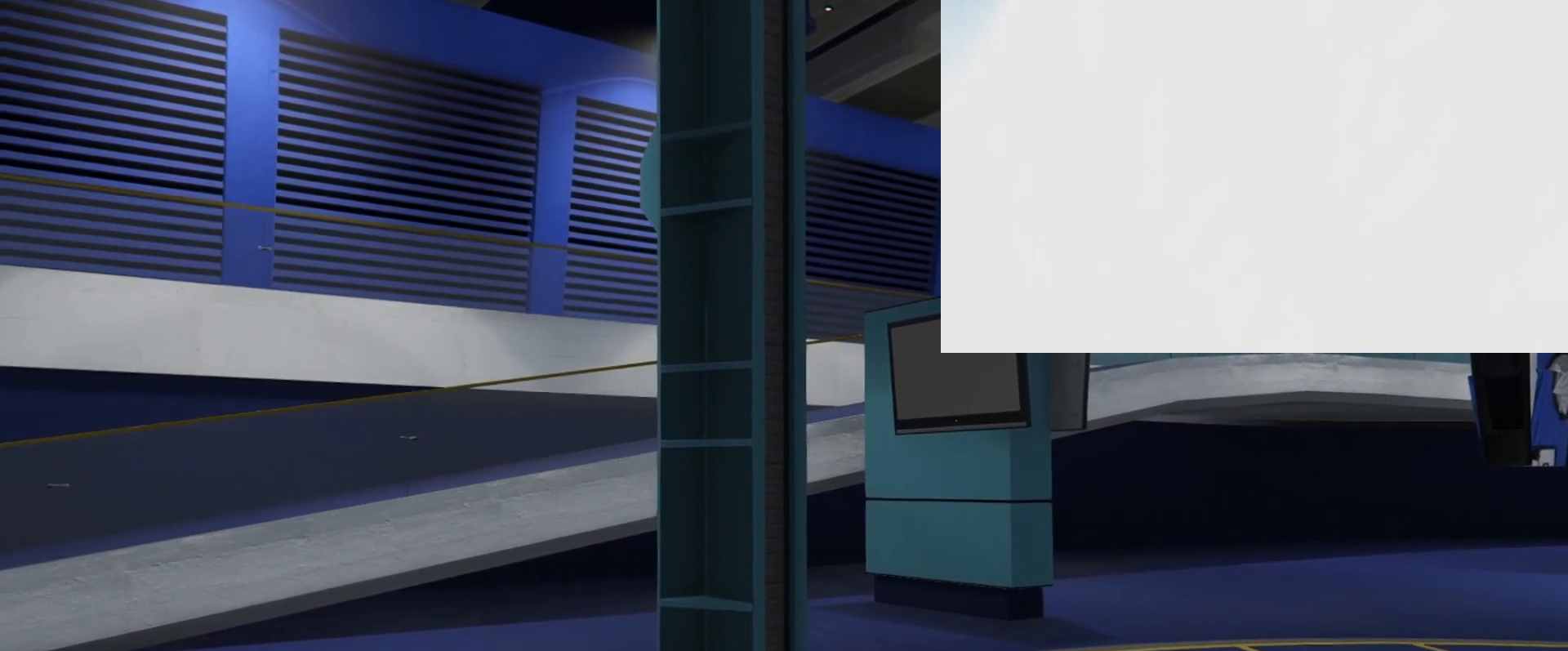
Gameplay with a controller (PlayStation layout); each line is a JSON object with the inputs held at the frame after it. "events" lists button and stick changes between this image and that frame as [ms after this image, input, new state], when the widget could be followed in between.
{"buttons": [], "left_stick": "center", "right_stick": "center", "events": [[267, "DPAD_UP", "down"], [418, "DPAD_UP", "up"]]}
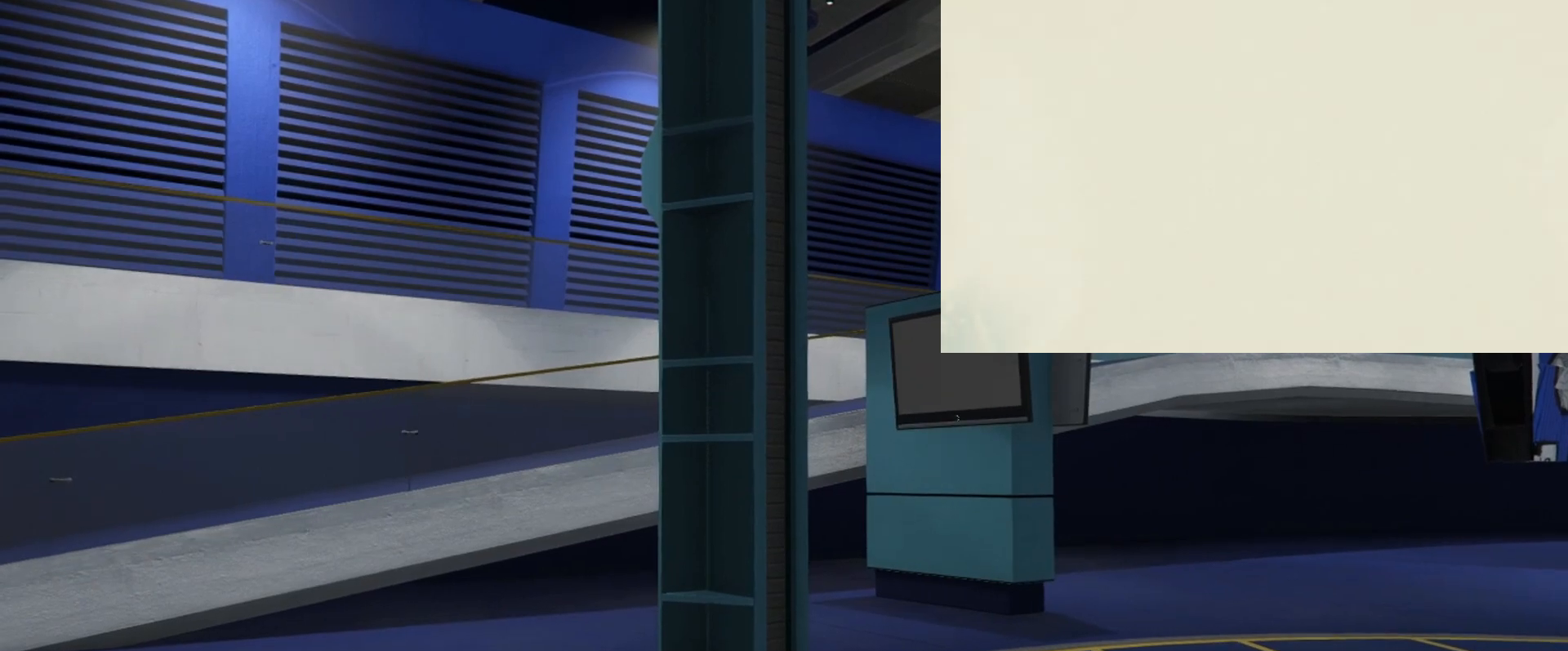
{"buttons": [], "left_stick": "center", "right_stick": "center", "events": []}
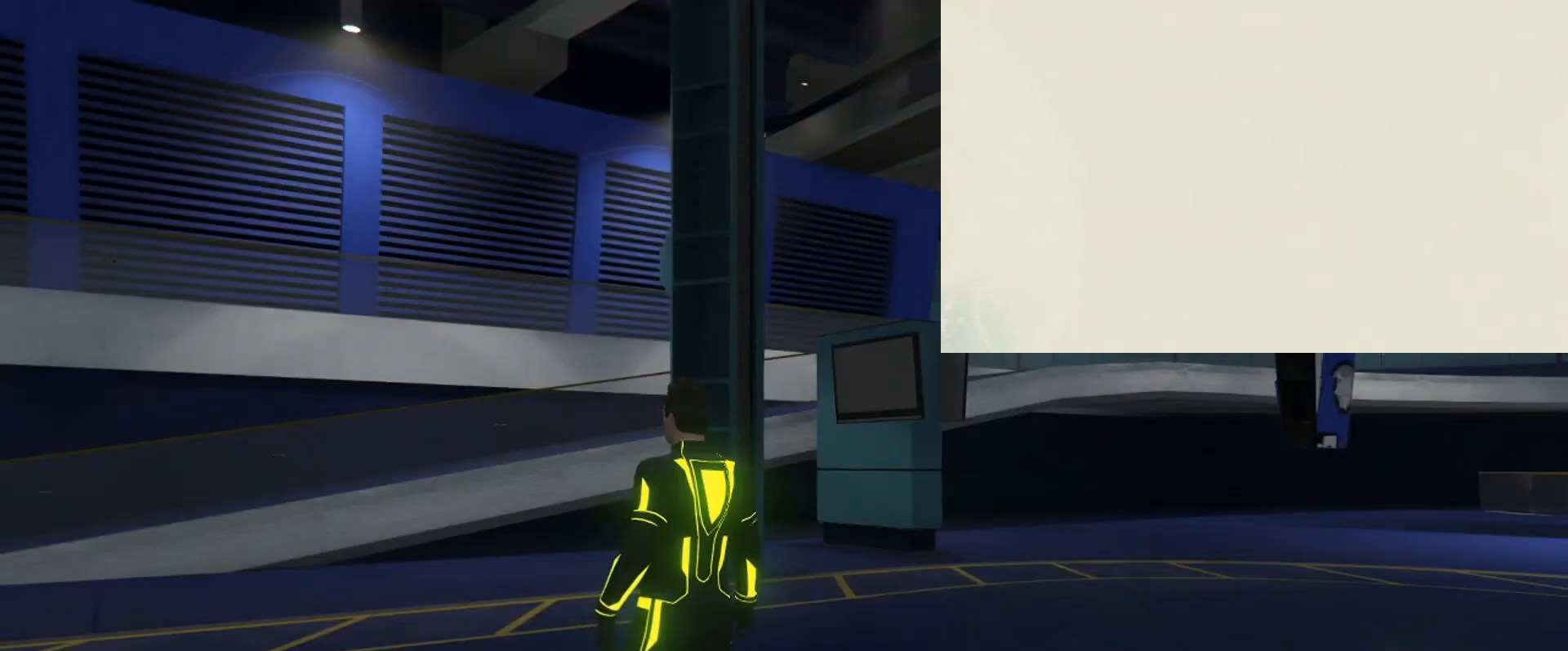
{"buttons": [], "left_stick": "center", "right_stick": "left", "events": [[117, "right_stick", "left"]]}
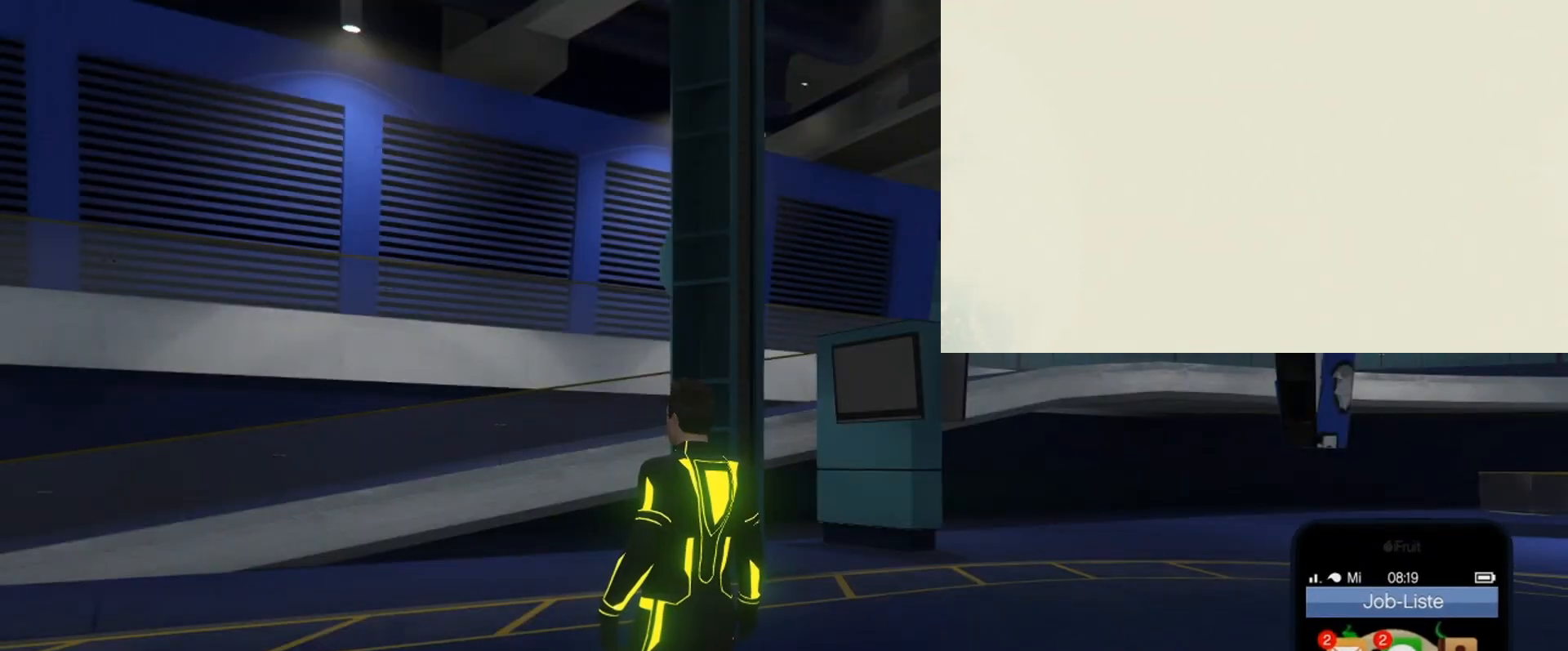
{"buttons": [], "left_stick": "center", "right_stick": "center", "events": [[284, "right_stick", "center"], [300, "DPAD_LEFT", "down"], [400, "DPAD_LEFT", "up"]]}
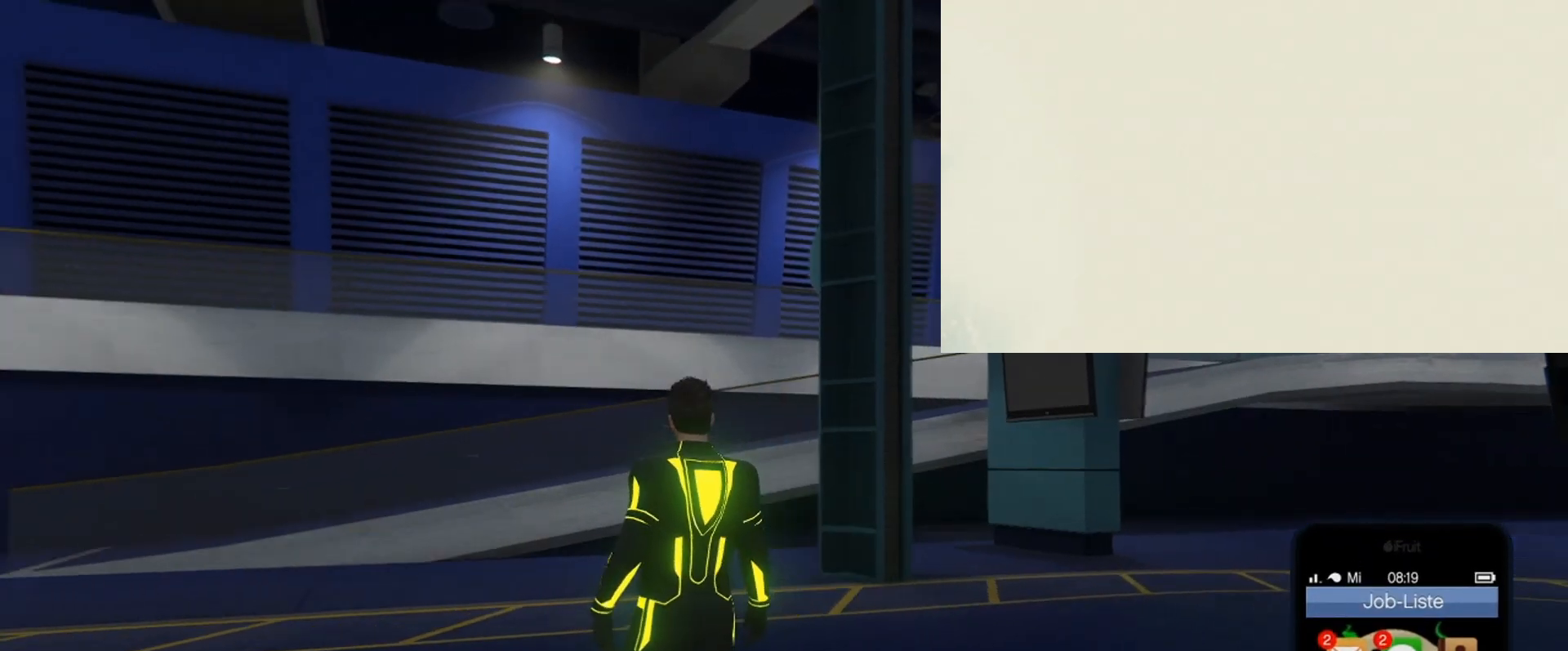
{"buttons": [], "left_stick": "up-left", "right_stick": "center", "events": [[251, "CROSS", "down"], [351, "left_stick", "up-left"], [401, "CROSS", "up"]]}
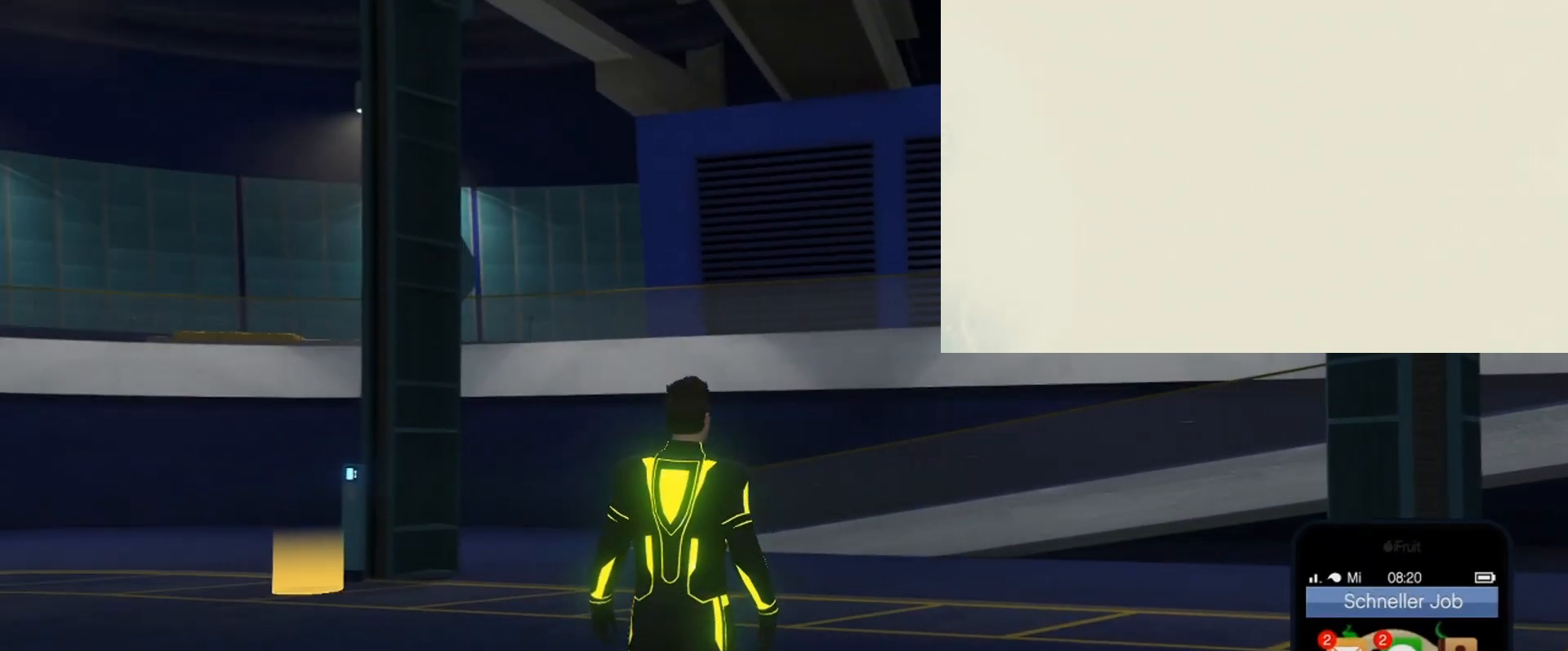
{"buttons": [], "left_stick": "up-left", "right_stick": "center", "events": [[334, "CIRCLE", "down"], [417, "CIRCLE", "up"]]}
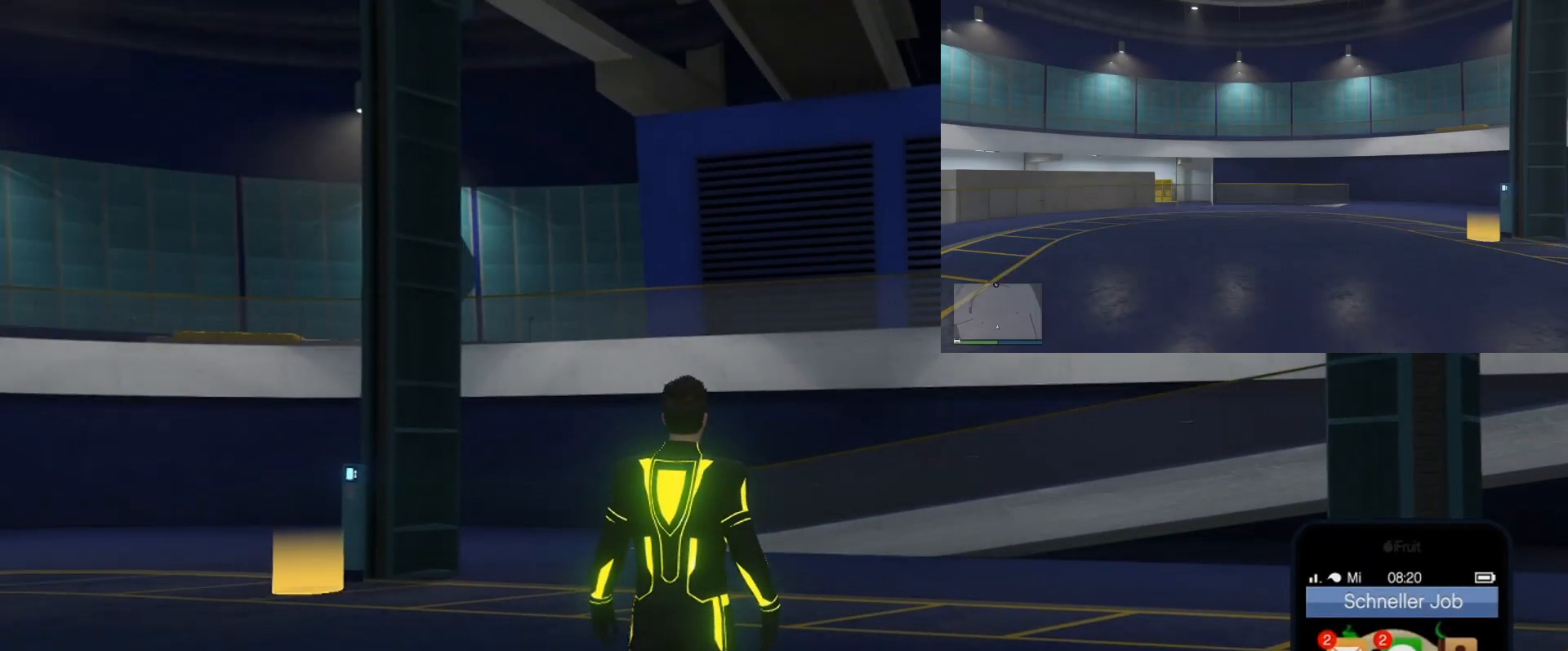
{"buttons": [], "left_stick": "up-left", "right_stick": "center", "events": [[17, "CIRCLE", "down"], [67, "CIRCLE", "up"], [134, "CIRCLE", "down"], [251, "CIRCLE", "up"]]}
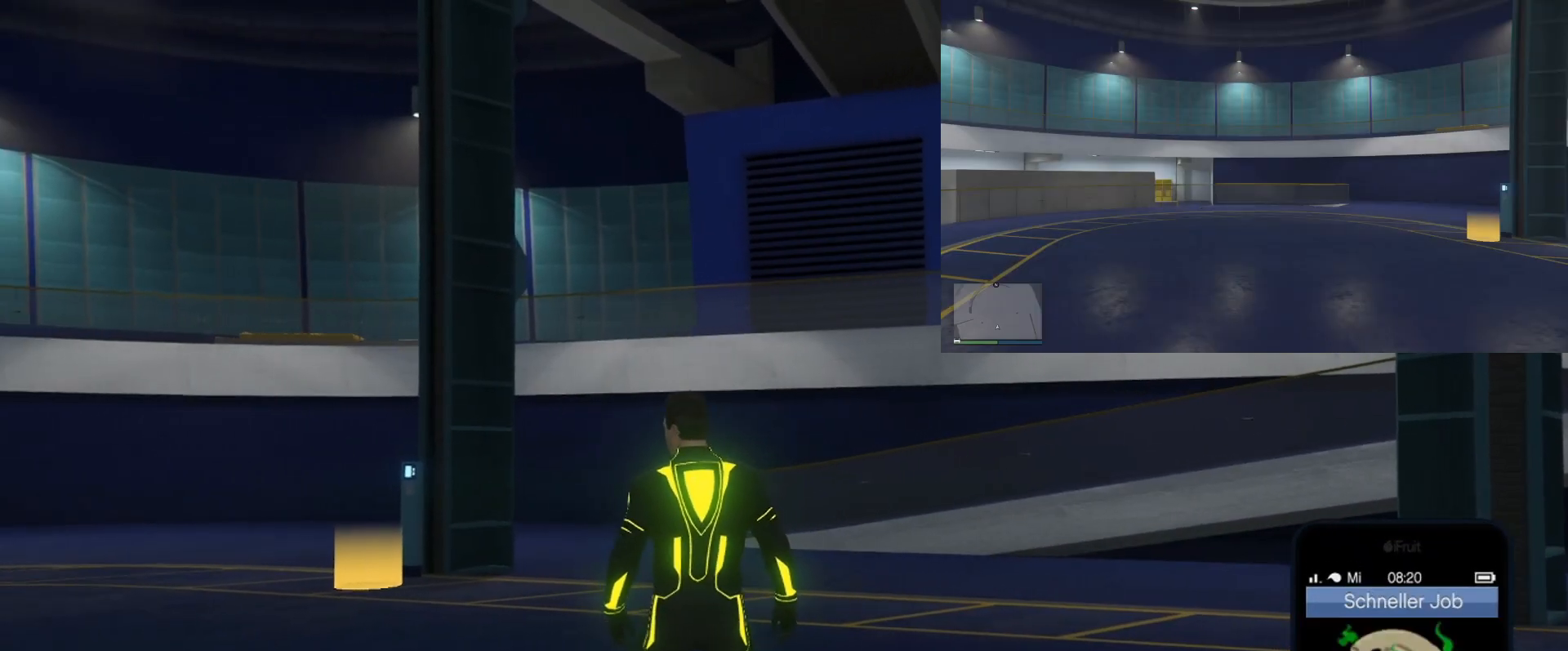
{"buttons": [], "left_stick": "up-left", "right_stick": "right", "events": [[133, "right_stick", "right"]]}
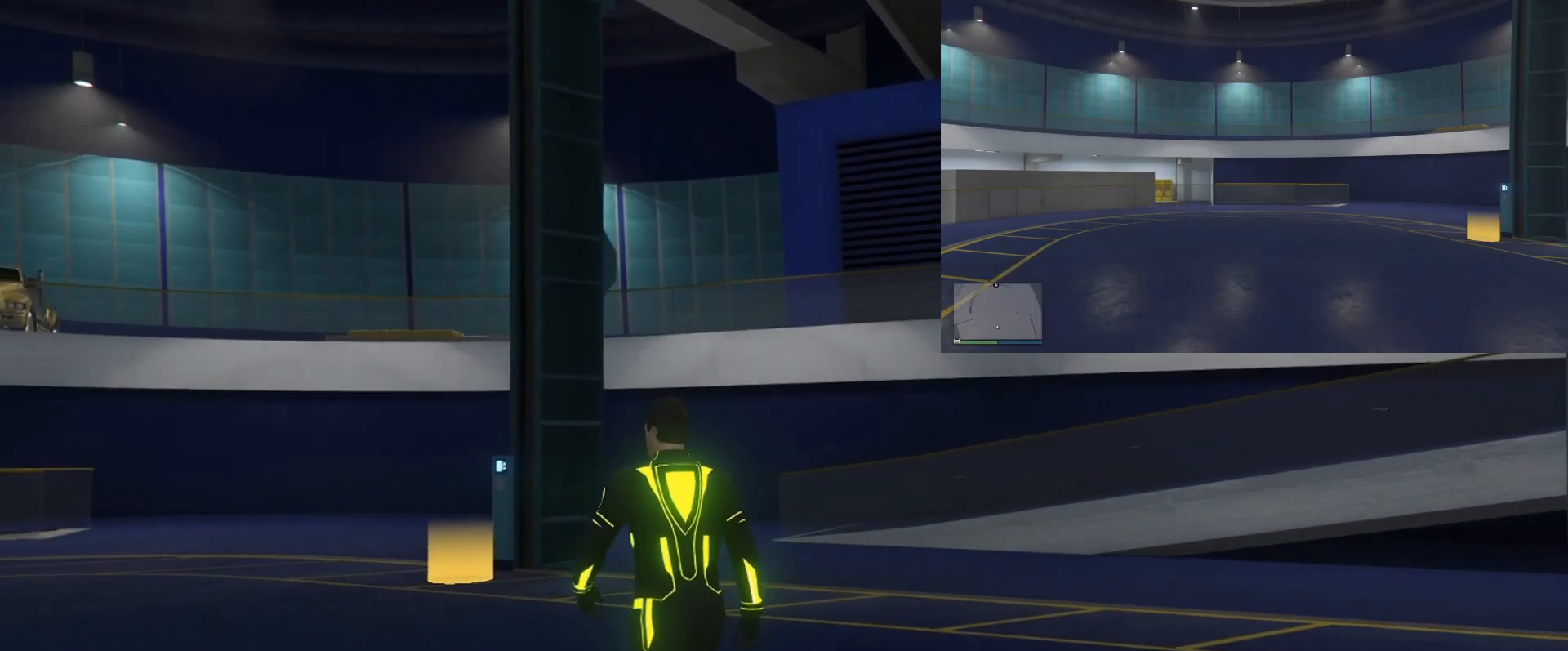
{"buttons": [], "left_stick": "down-left", "right_stick": "right", "events": [[84, "right_stick", "center"], [251, "left_stick", "down-left"], [317, "right_stick", "right"]]}
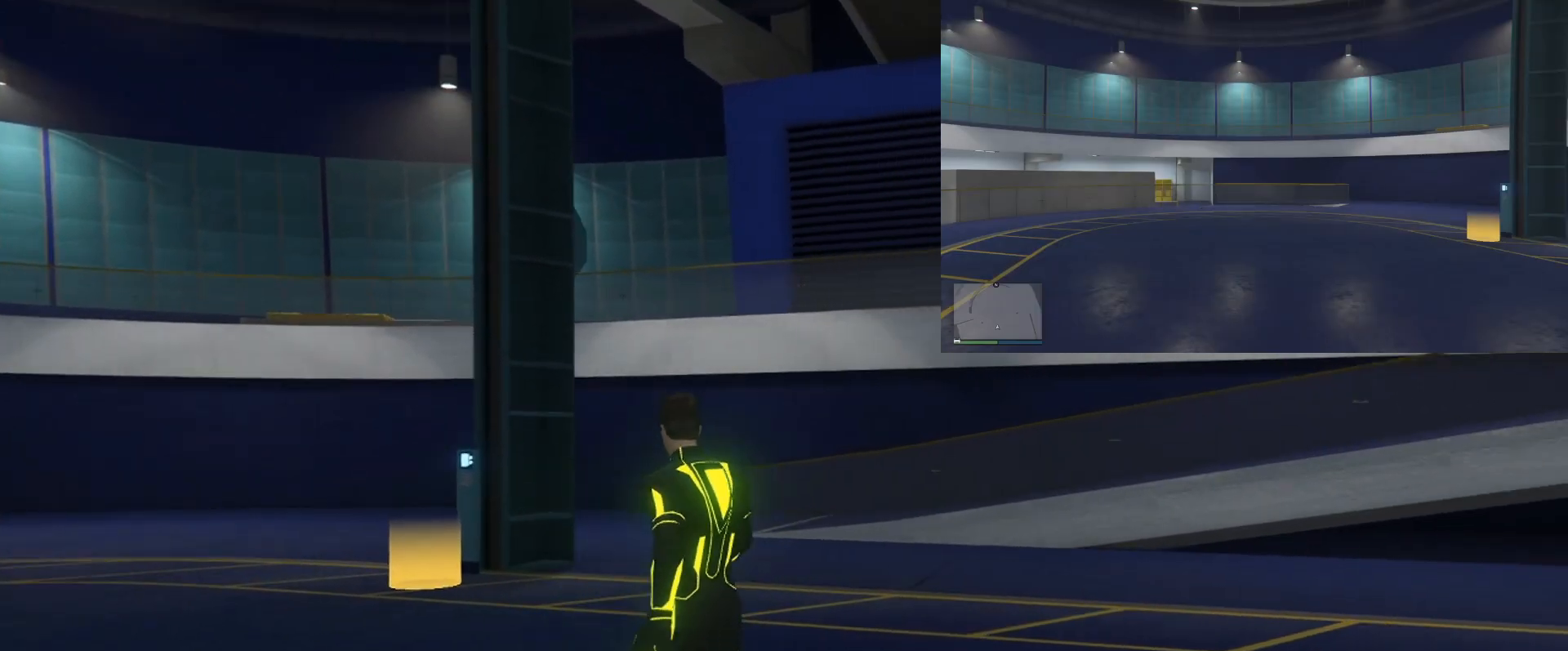
{"buttons": [], "left_stick": "down", "right_stick": "right", "events": [[317, "left_stick", "down"]]}
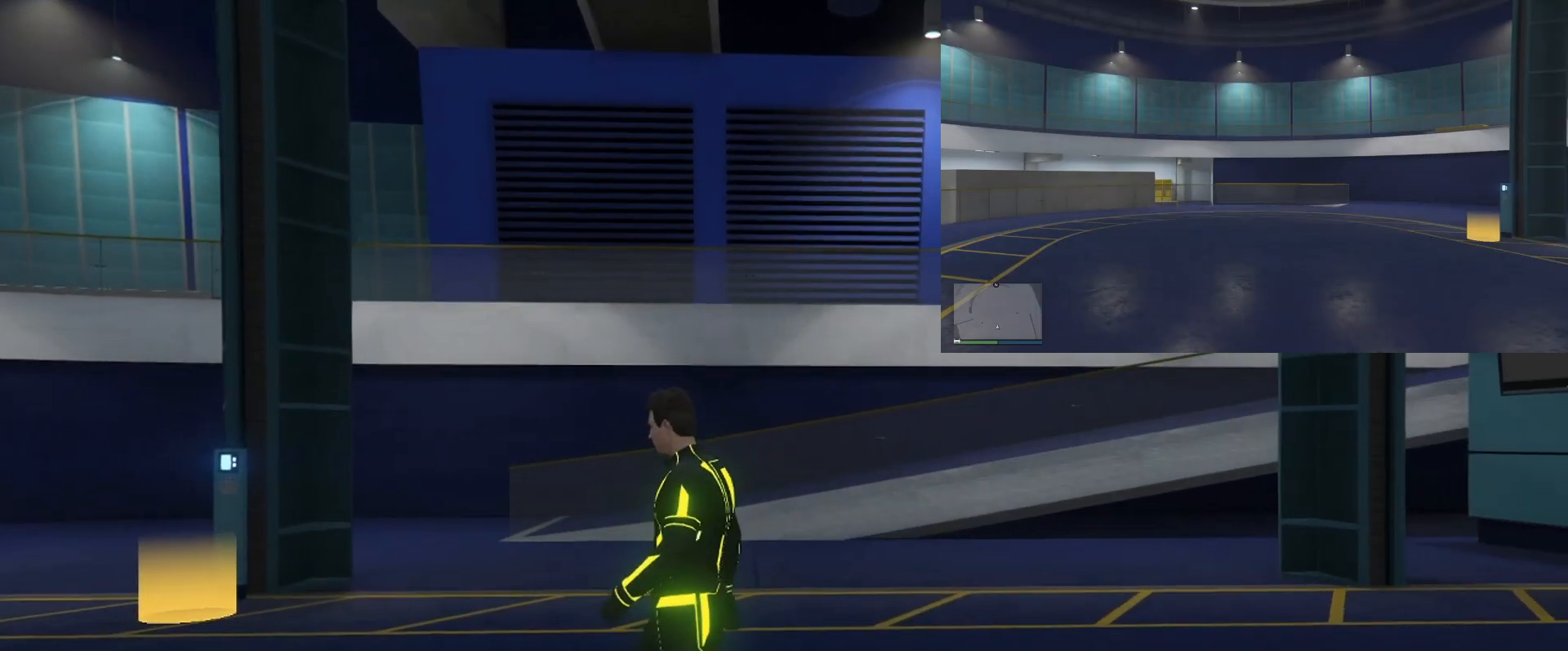
{"buttons": ["R3"], "left_stick": "down-right", "right_stick": "center", "events": [[101, "right_stick", "center"], [317, "right_stick", "up-right"], [367, "left_stick", "down-right"], [418, "R3", "down"], [418, "right_stick", "center"]]}
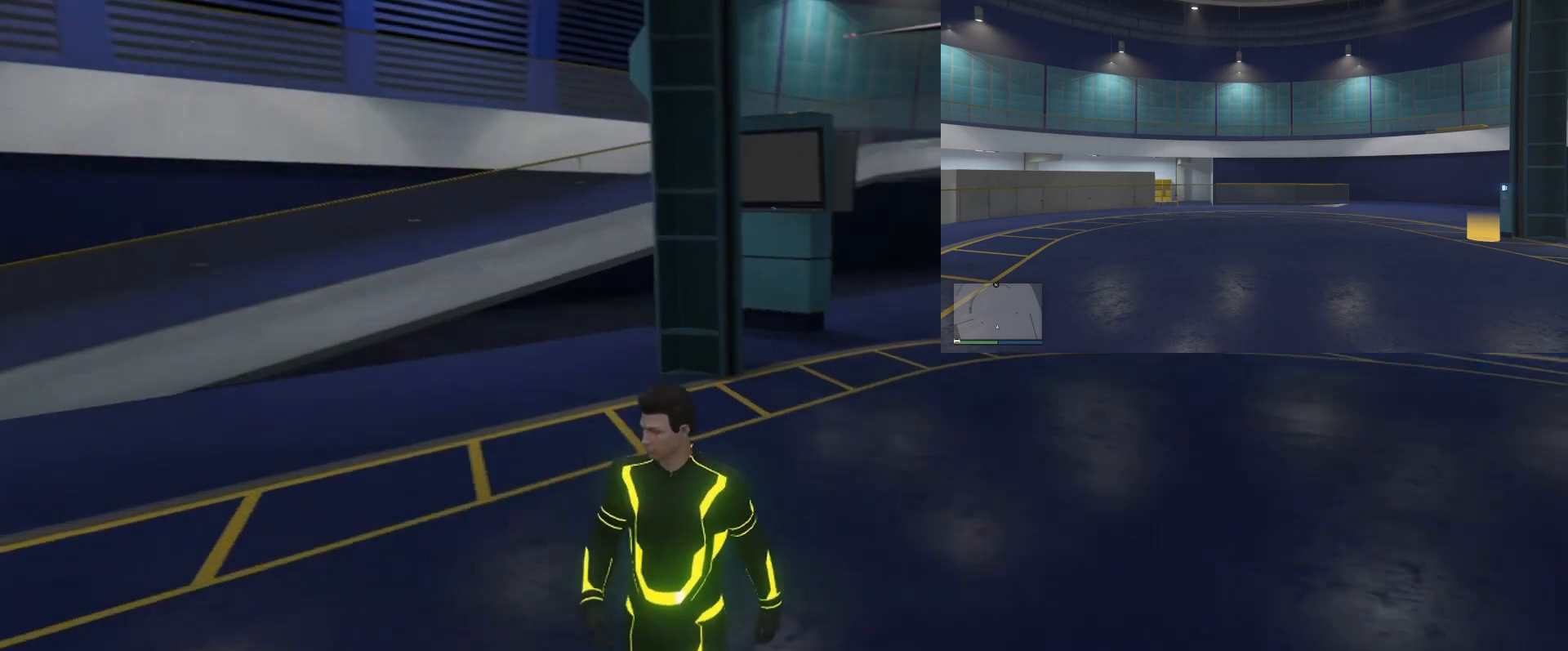
{"buttons": [], "left_stick": "down", "right_stick": "center", "events": [[217, "left_stick", "down"], [233, "R3", "up"], [233, "right_stick", "up"], [484, "right_stick", "center"]]}
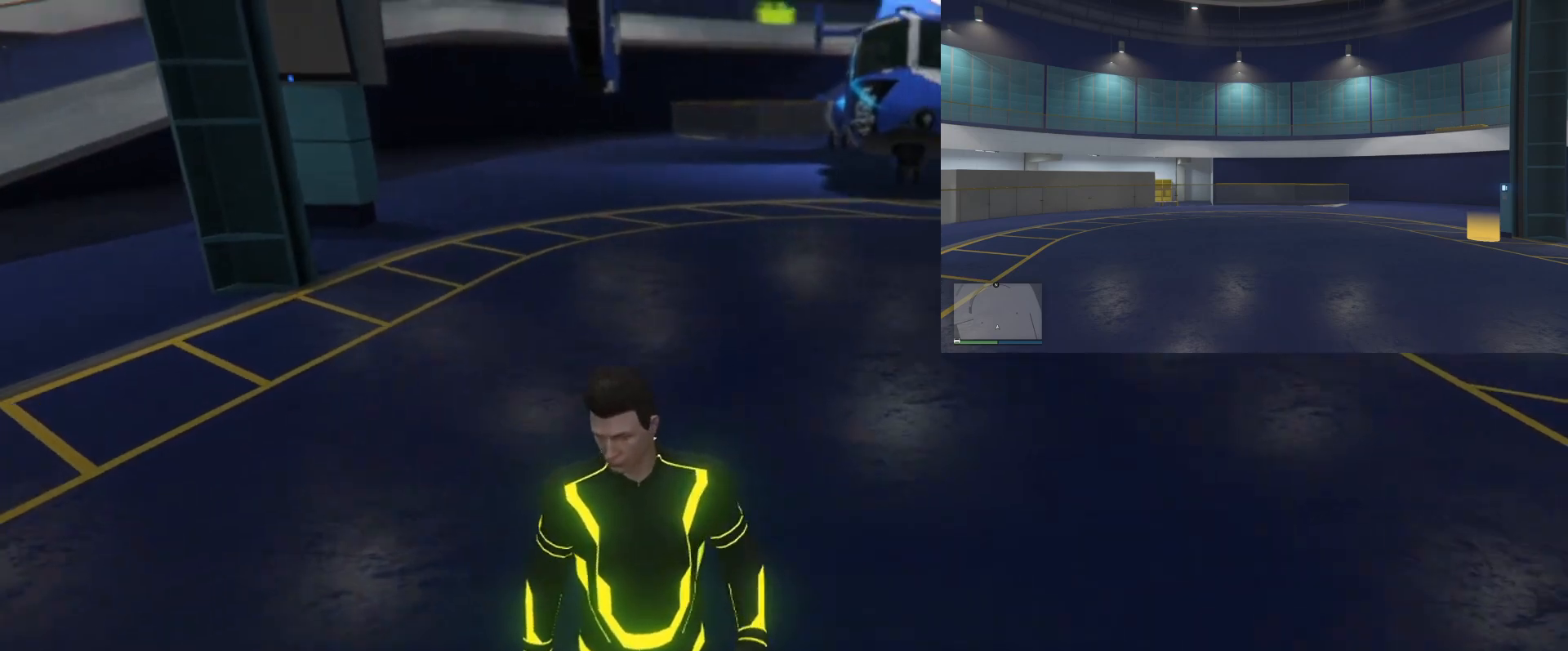
{"buttons": [], "left_stick": "down", "right_stick": "center", "events": [[401, "R3", "down"], [501, "R3", "up"]]}
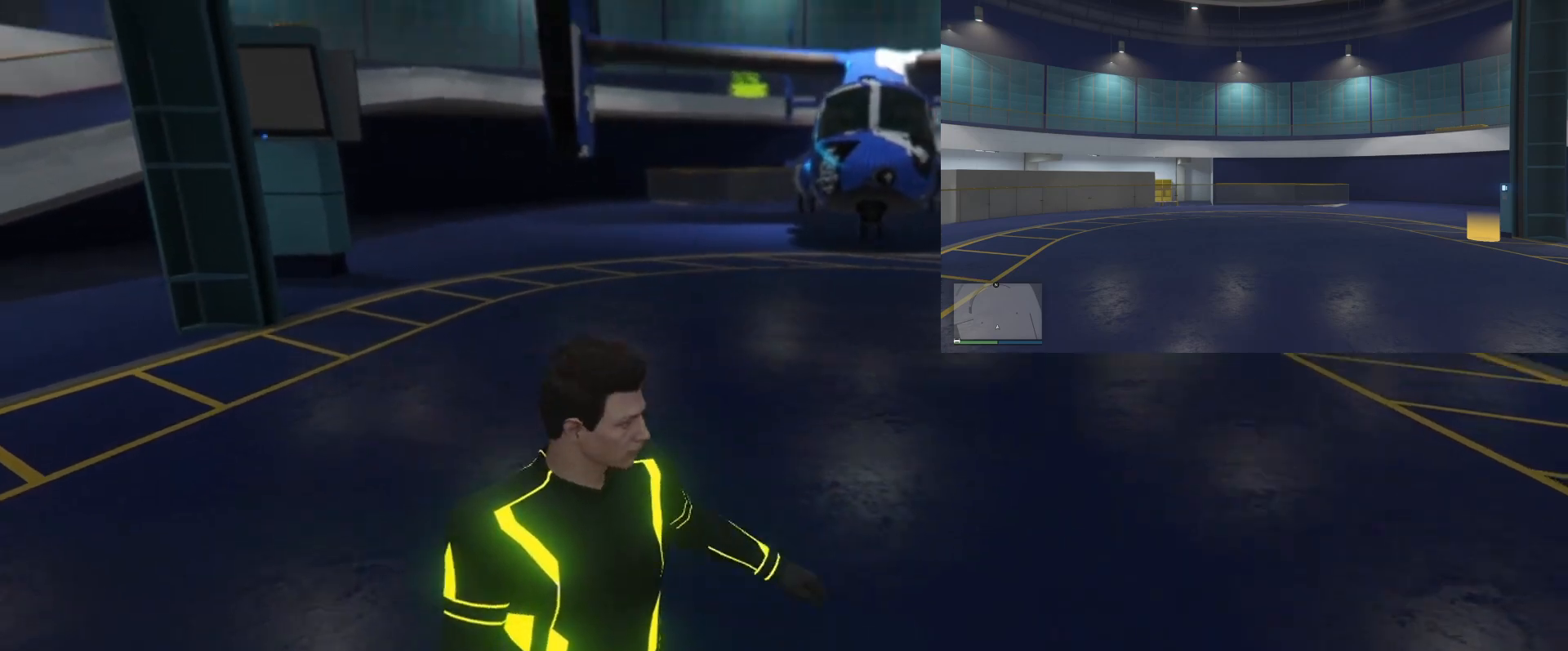
{"buttons": [], "left_stick": "left", "right_stick": "left", "events": [[67, "R3", "down"], [200, "R3", "up"], [217, "left_stick", "down-left"], [317, "right_stick", "left"], [384, "left_stick", "left"]]}
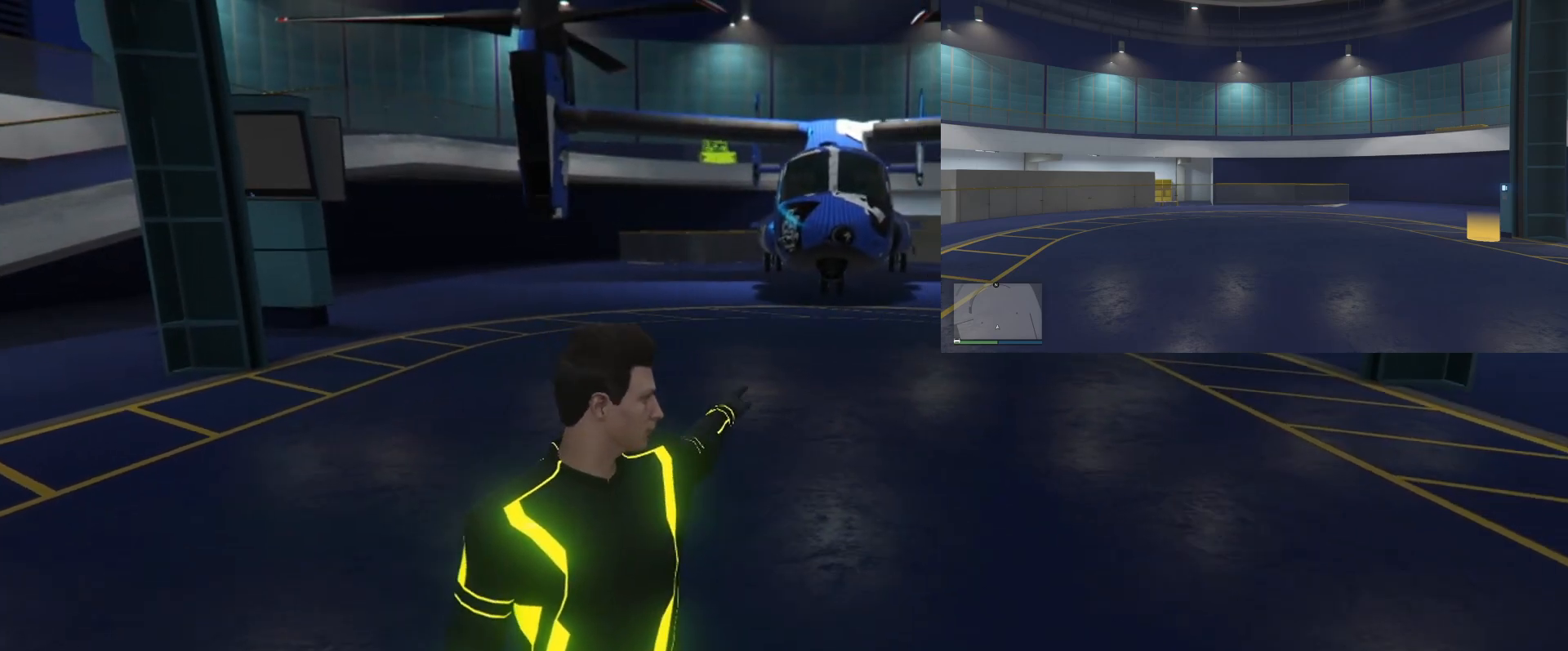
{"buttons": [], "left_stick": "left", "right_stick": "center", "events": [[418, "right_stick", "center"]]}
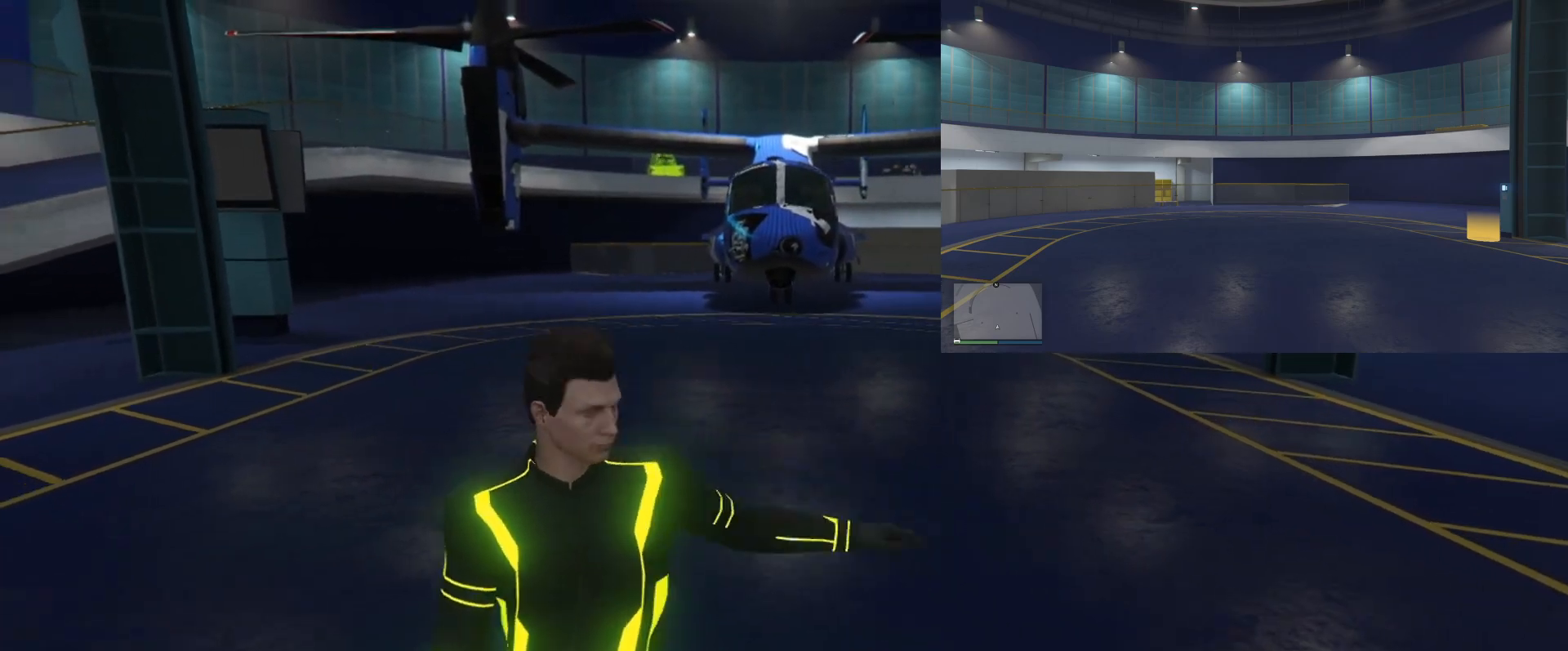
{"buttons": ["CROSS"], "left_stick": "up-left", "right_stick": "center", "events": [[150, "CROSS", "down"], [184, "left_stick", "up-left"], [267, "CROSS", "up"], [317, "CROSS", "down"], [417, "CROSS", "up"], [484, "CROSS", "down"]]}
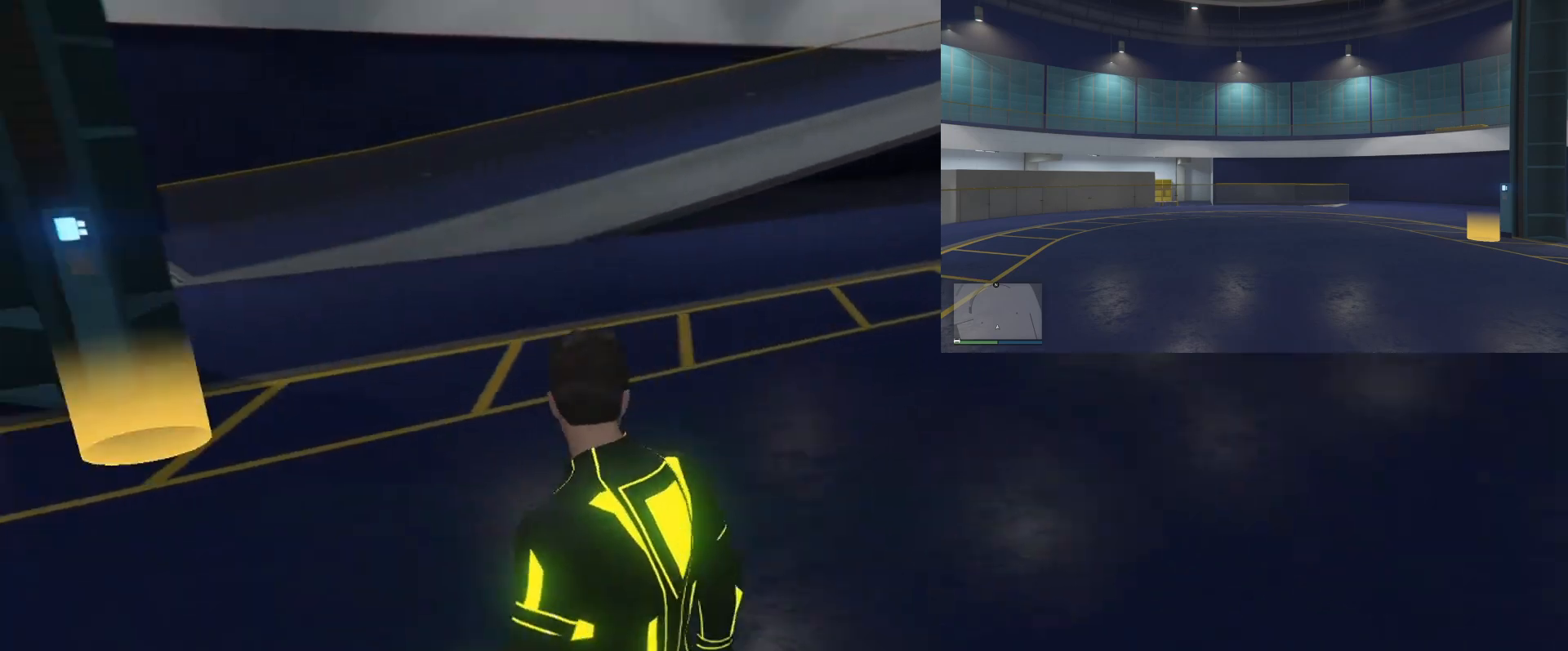
{"buttons": [], "left_stick": "up", "right_stick": "center", "events": [[83, "CROSS", "up"], [283, "left_stick", "up"], [367, "CROSS", "down"], [500, "CROSS", "up"]]}
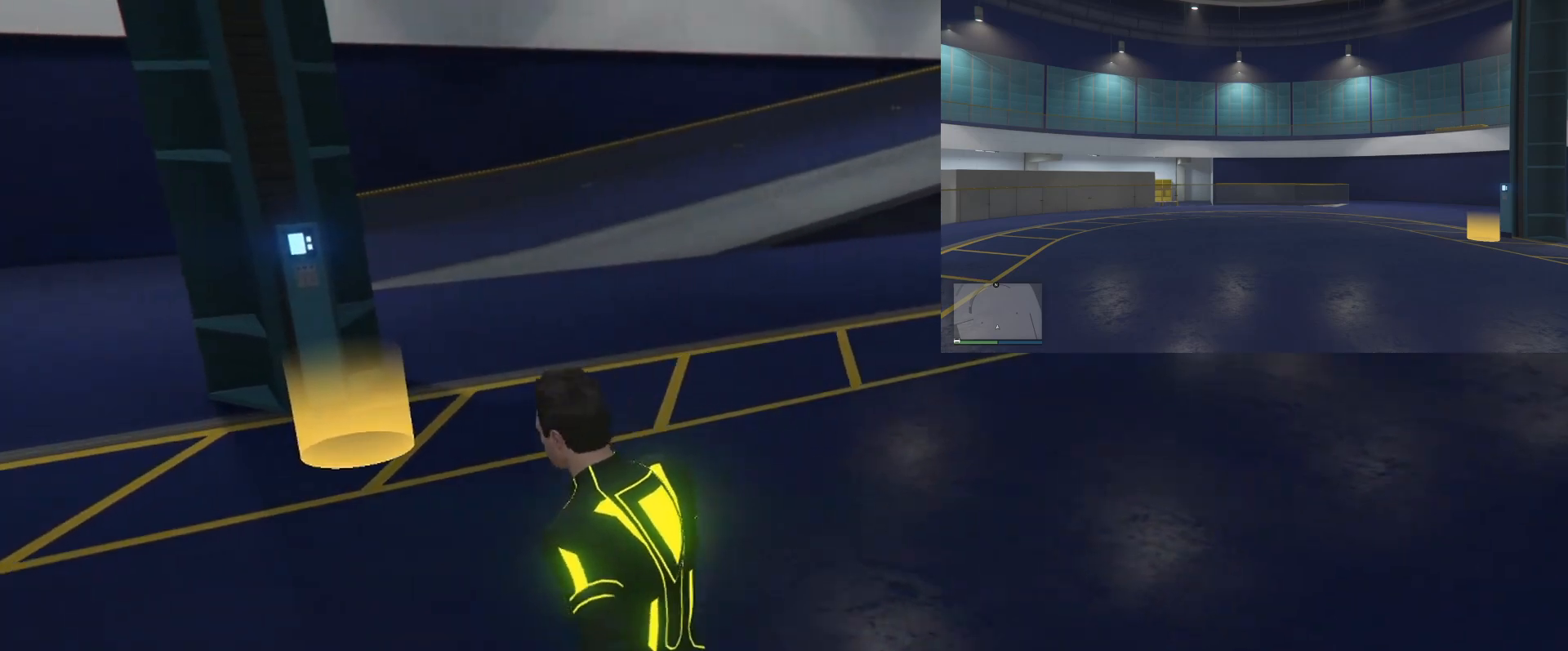
{"buttons": [], "left_stick": "center", "right_stick": "center", "events": [[100, "left_stick", "center"], [150, "left_stick", "left"], [284, "left_stick", "center"]]}
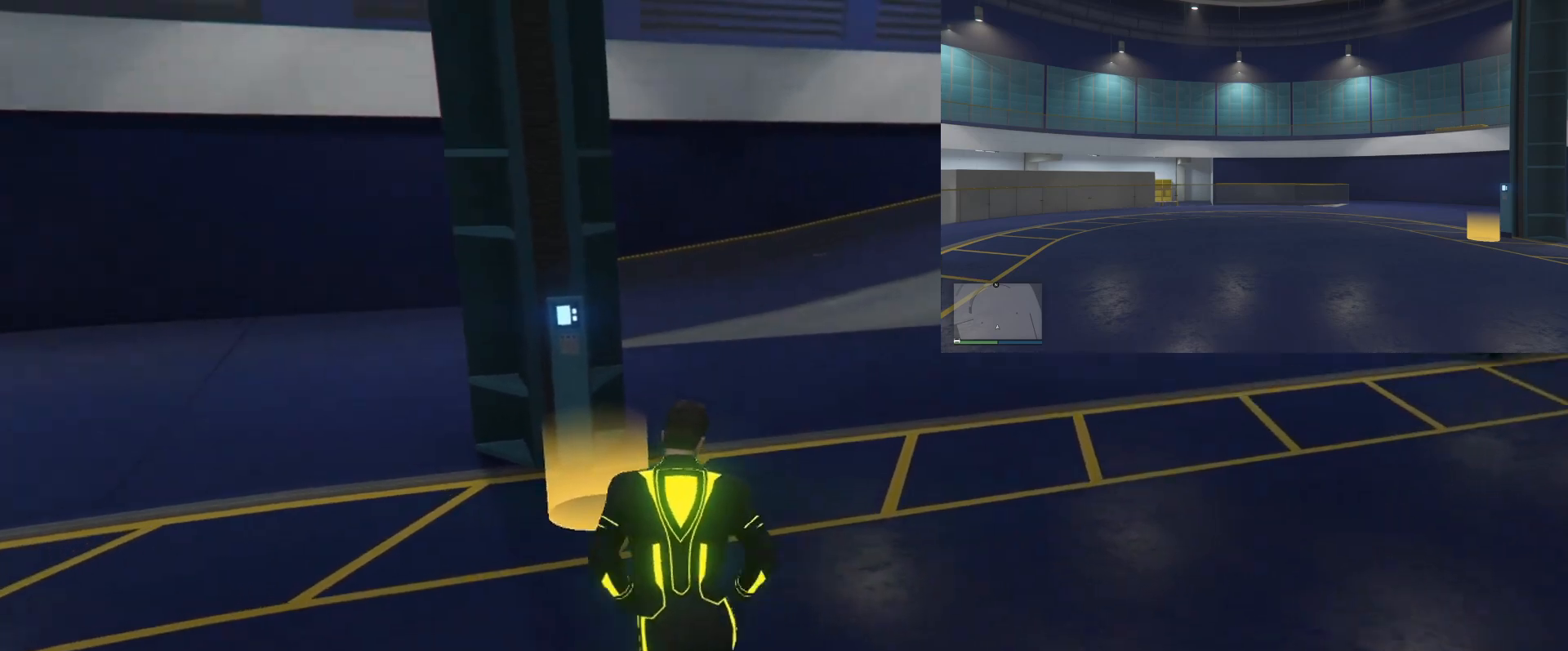
{"buttons": ["CROSS"], "left_stick": "center", "right_stick": "center", "events": [[367, "CROSS", "down"]]}
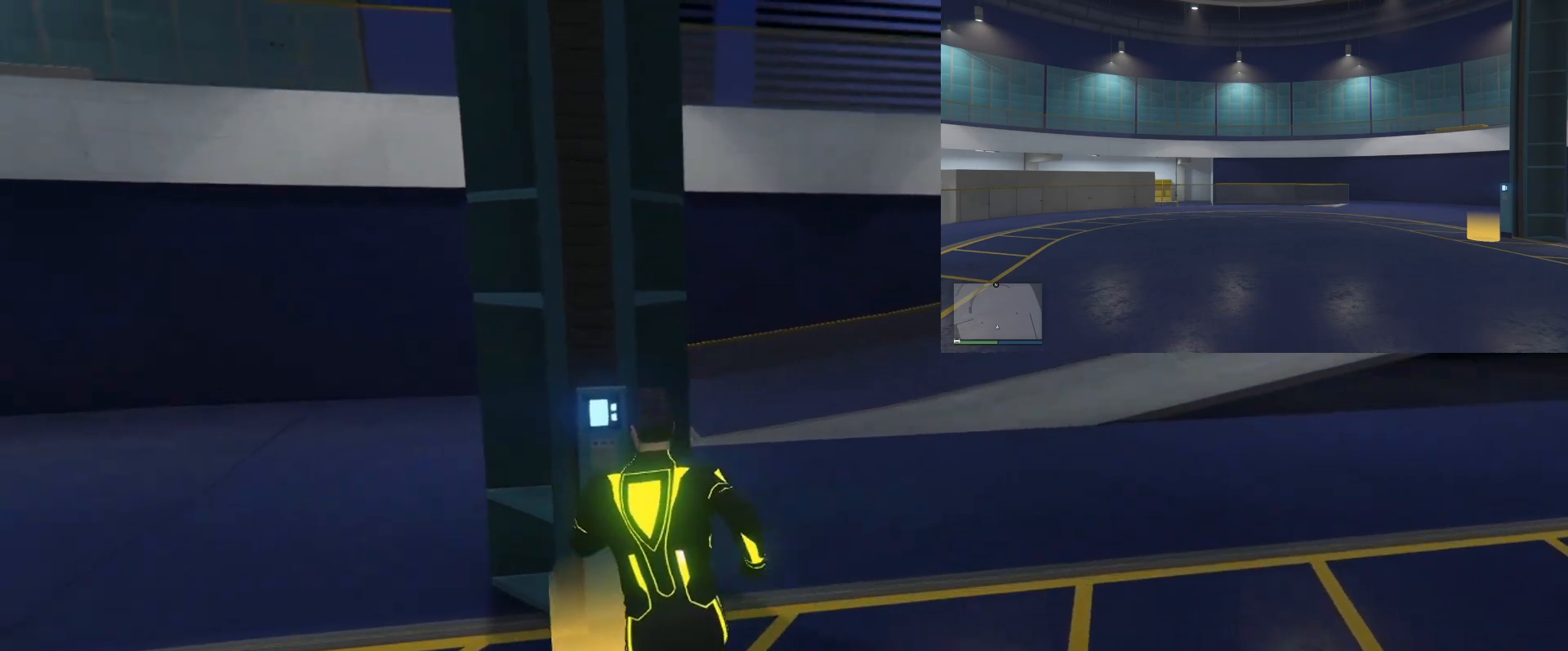
{"buttons": [], "left_stick": "center", "right_stick": "center", "events": [[17, "CROSS", "up"], [100, "CROSS", "down"], [234, "CROSS", "up"]]}